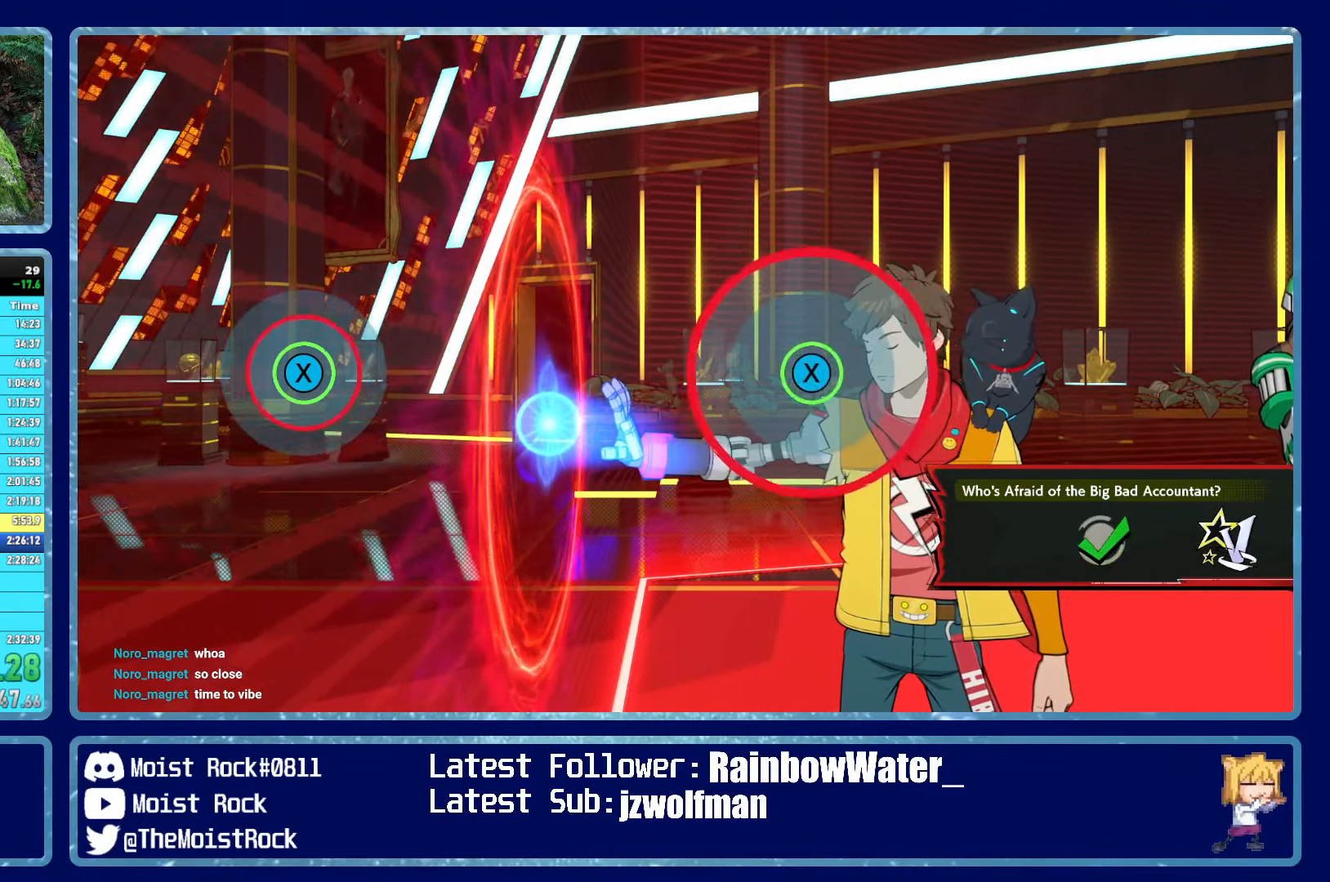
Gameplay with a controller (Xbox layout); each line is a JSON object with the inputs held at the frame after it. "events" lists button and stick changes between this image and that frame as [ms after this image, input, new state], when the widget could be followed in between.
{"buttons": [], "left_stick": "center", "right_stick": "center", "events": [[383, "X", "down"], [467, "X", "up"]]}
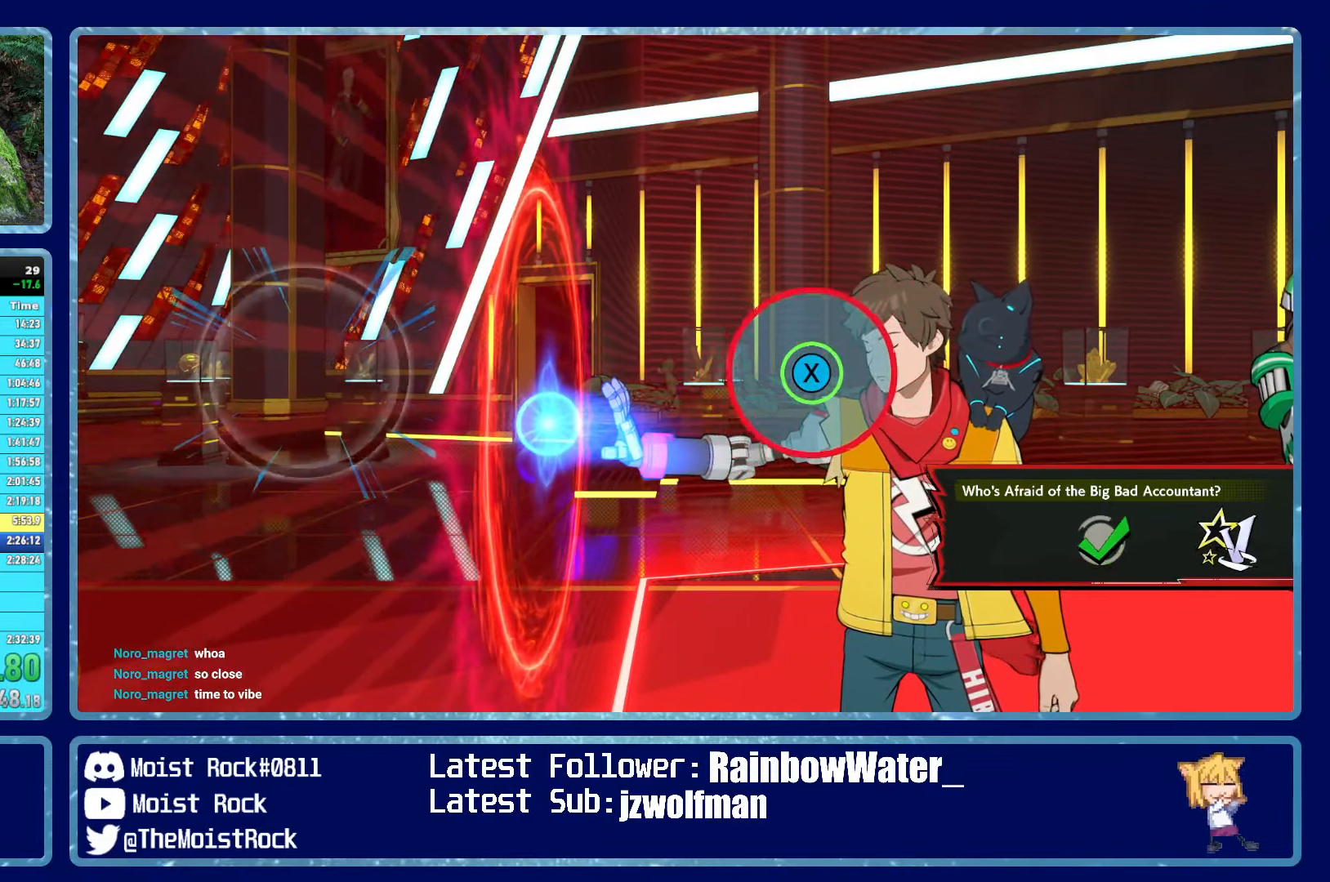
{"buttons": [], "left_stick": "center", "right_stick": "center", "events": []}
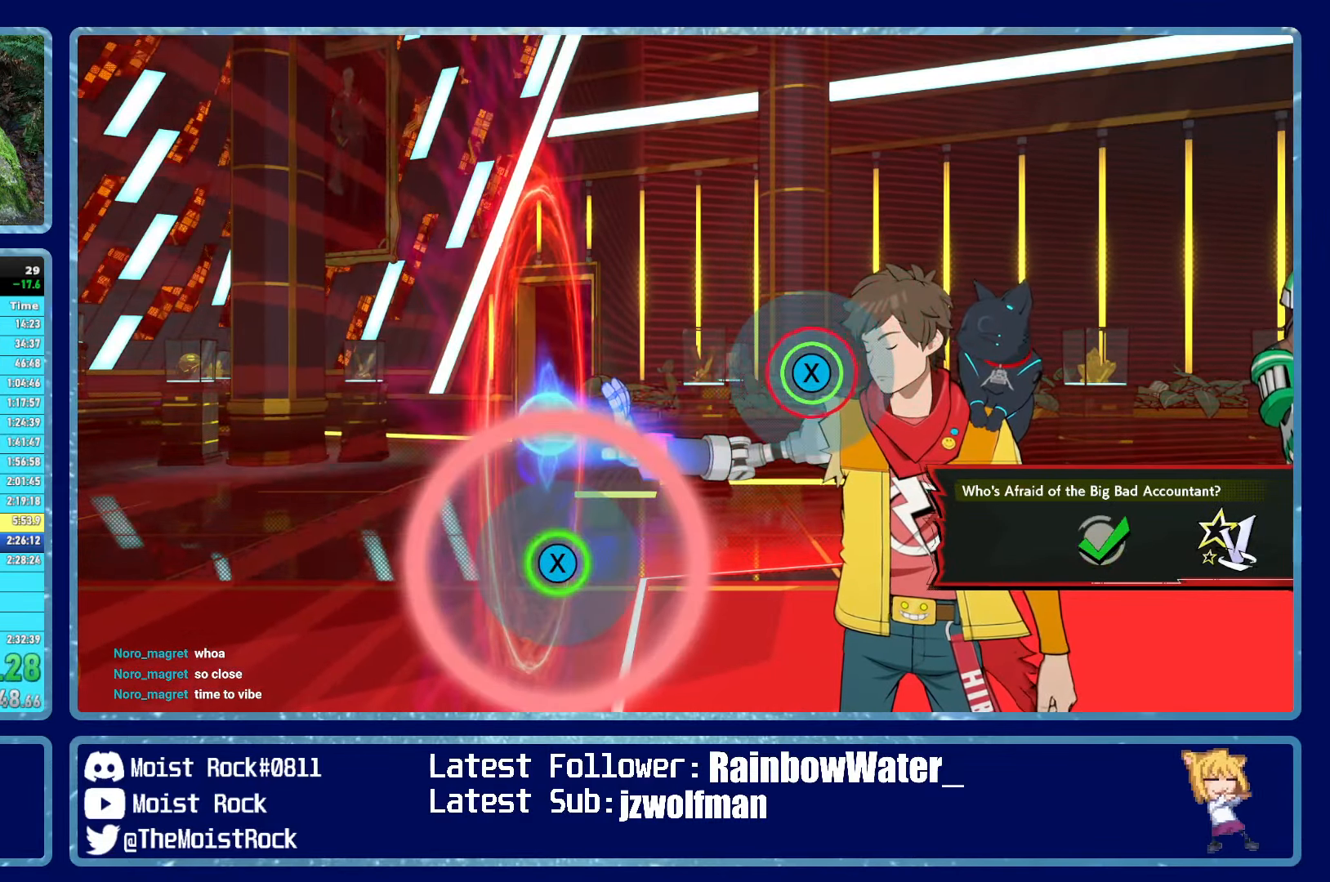
{"buttons": [], "left_stick": "center", "right_stick": "center", "events": [[183, "X", "down"], [267, "X", "up"]]}
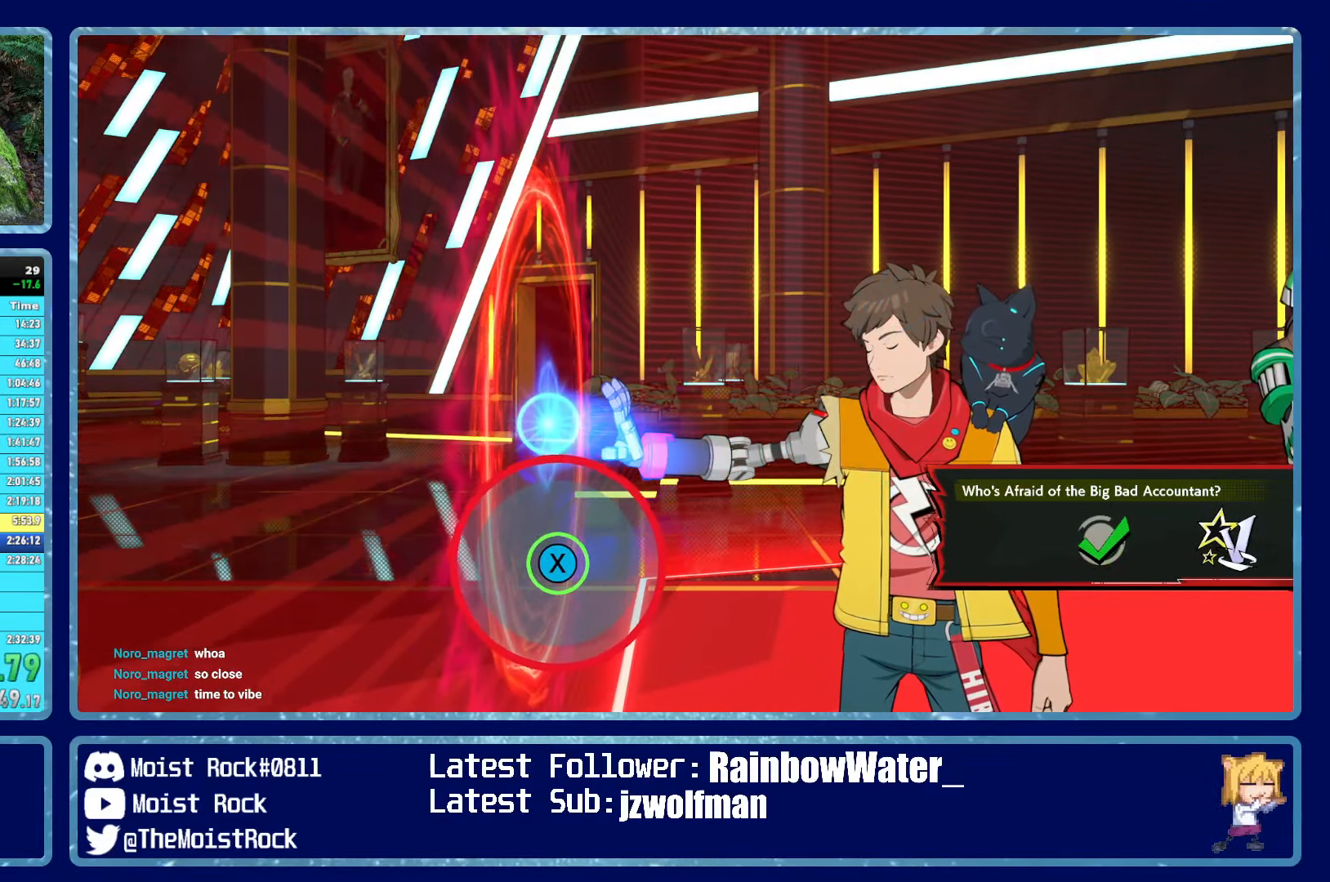
{"buttons": [], "left_stick": "center", "right_stick": "center", "events": []}
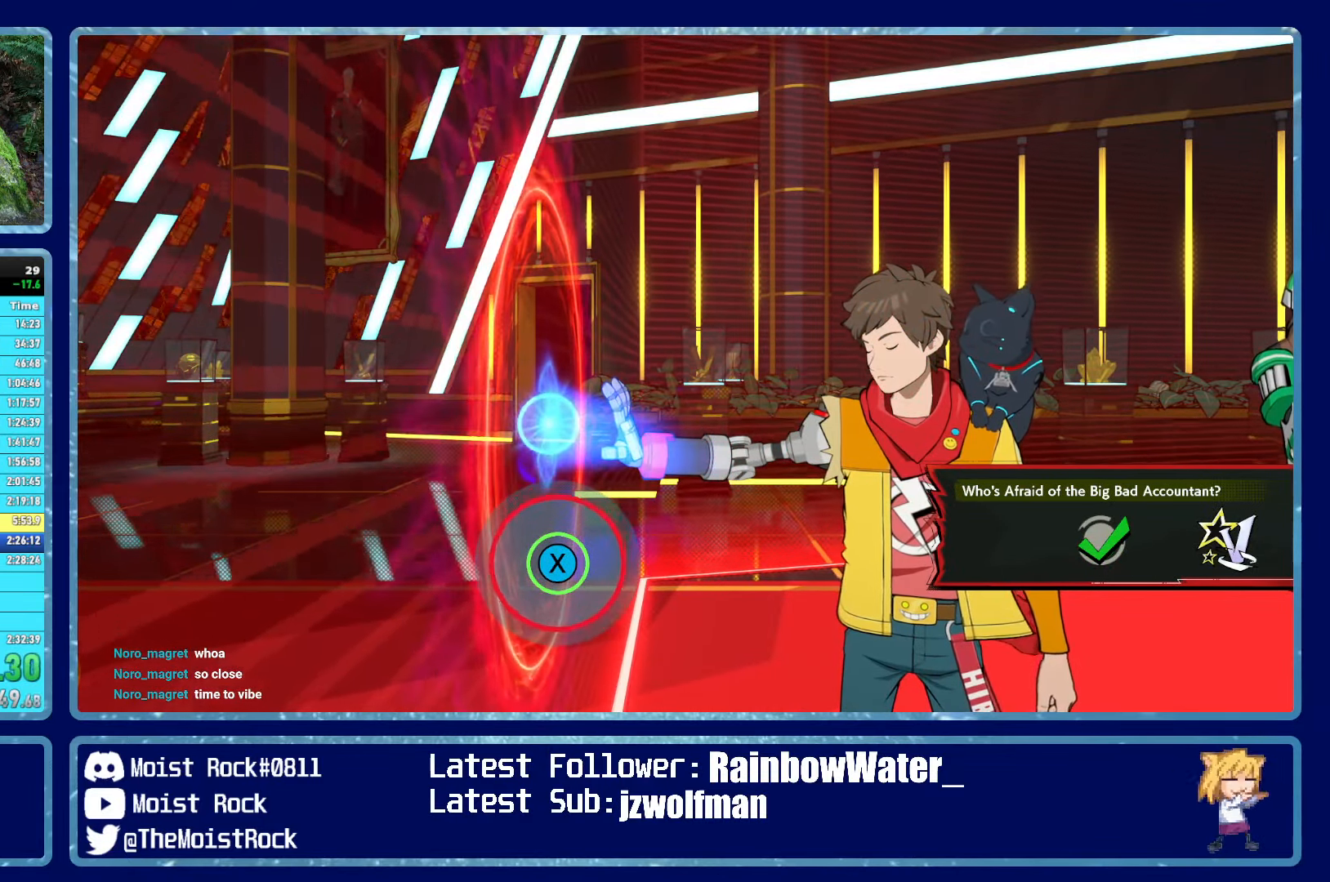
{"buttons": [], "left_stick": "center", "right_stick": "center", "events": []}
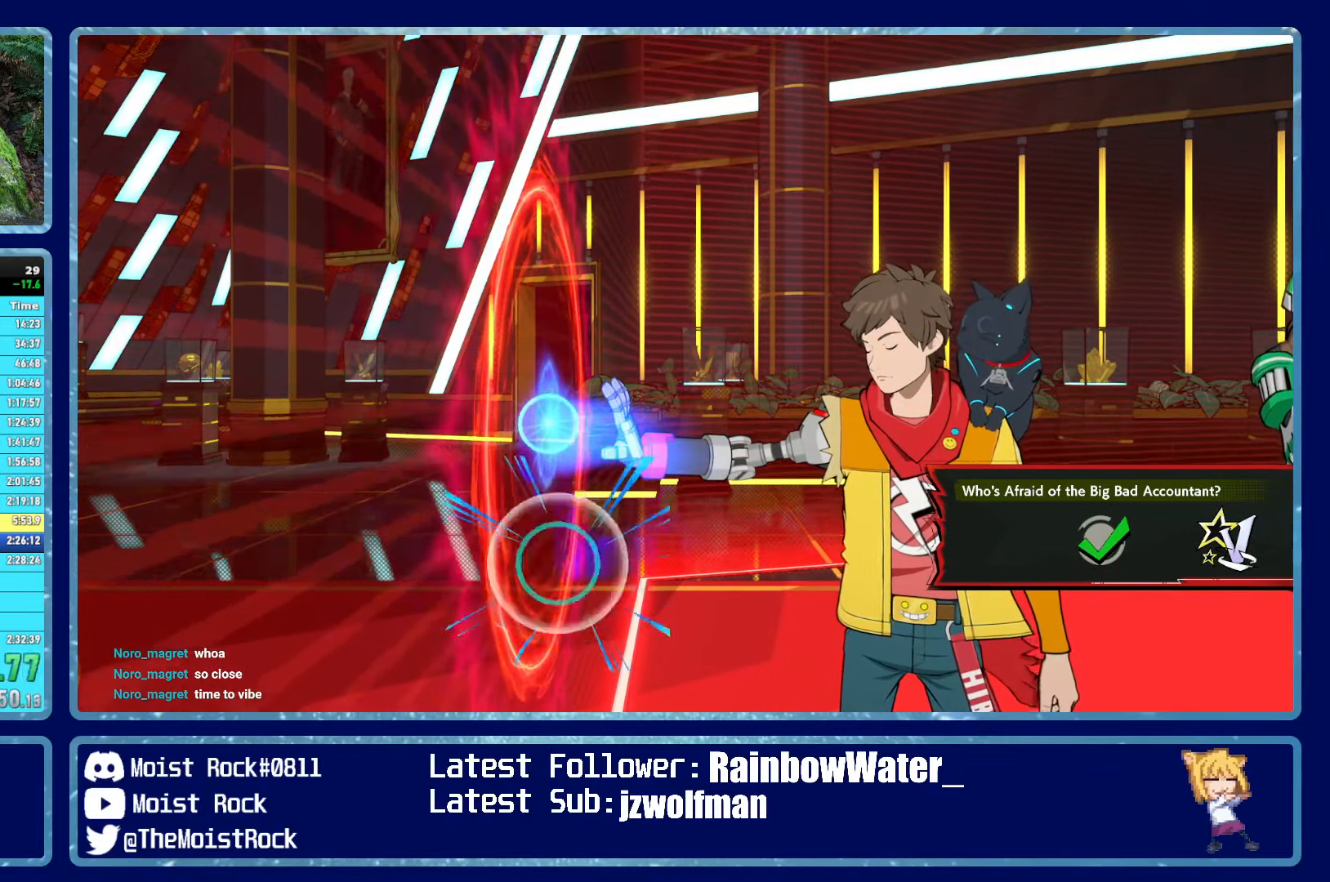
{"buttons": [], "left_stick": "center", "right_stick": "center", "events": [[17, "X", "down"], [83, "X", "up"]]}
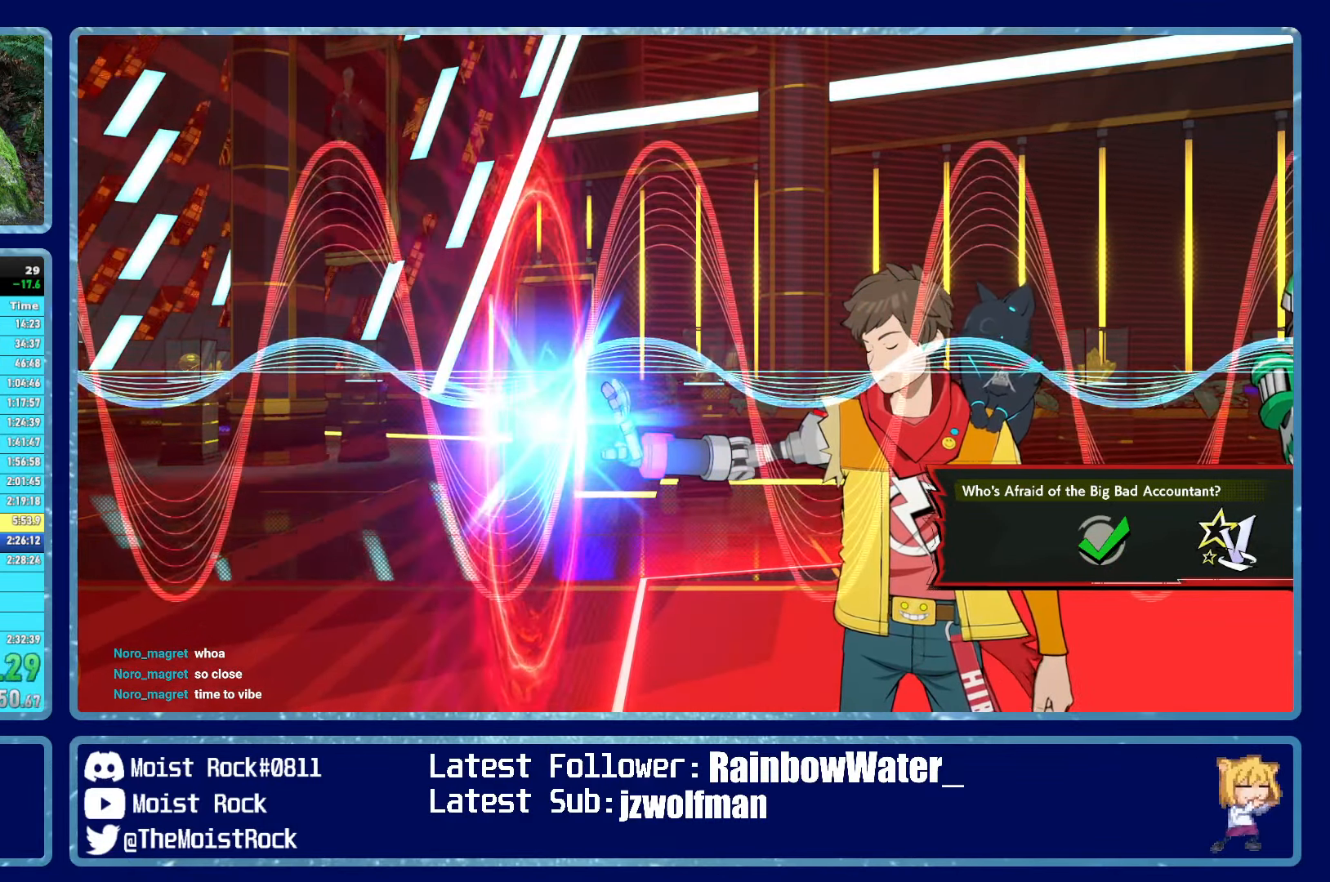
{"buttons": [], "left_stick": "center", "right_stick": "center", "events": []}
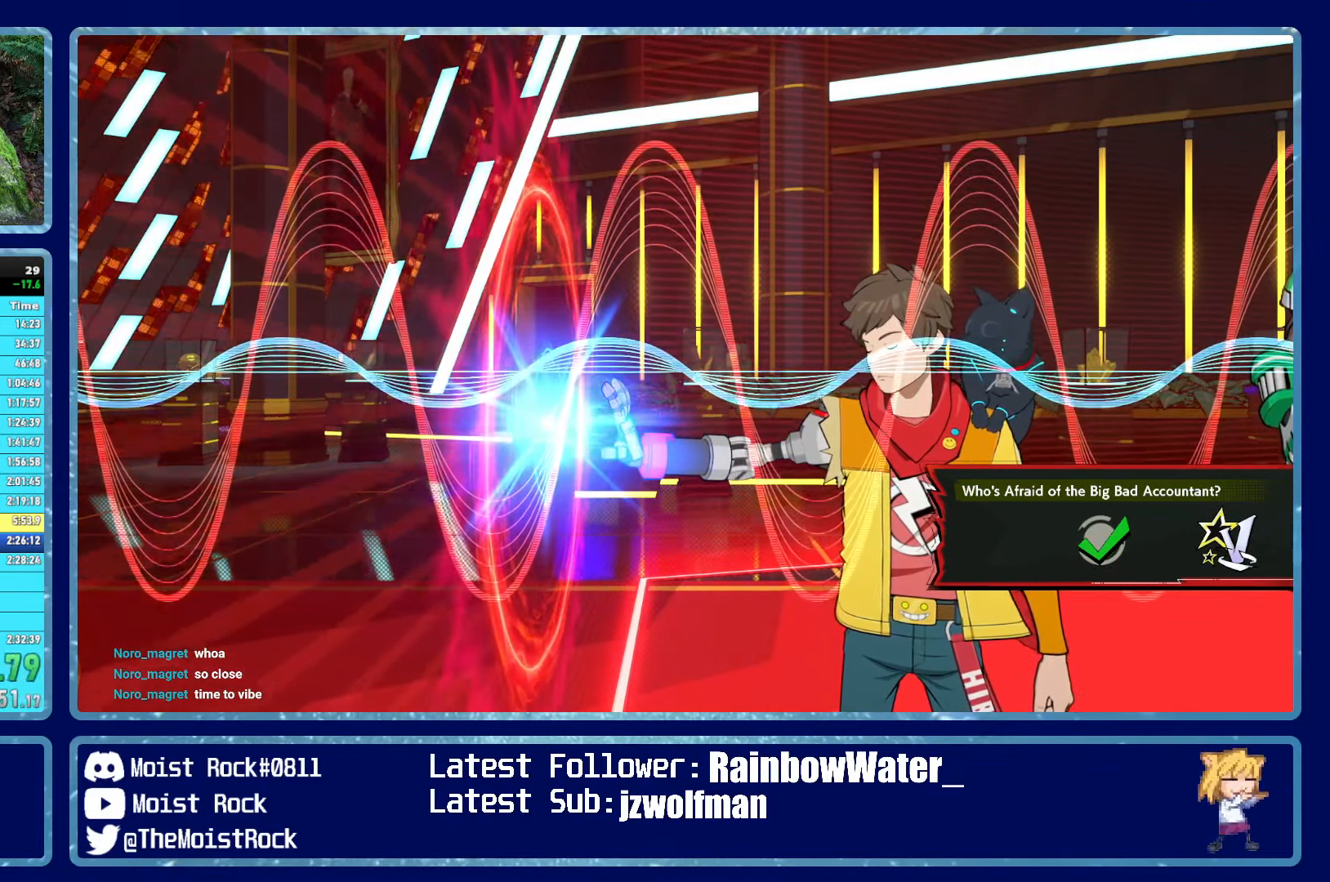
{"buttons": [], "left_stick": "center", "right_stick": "center", "events": []}
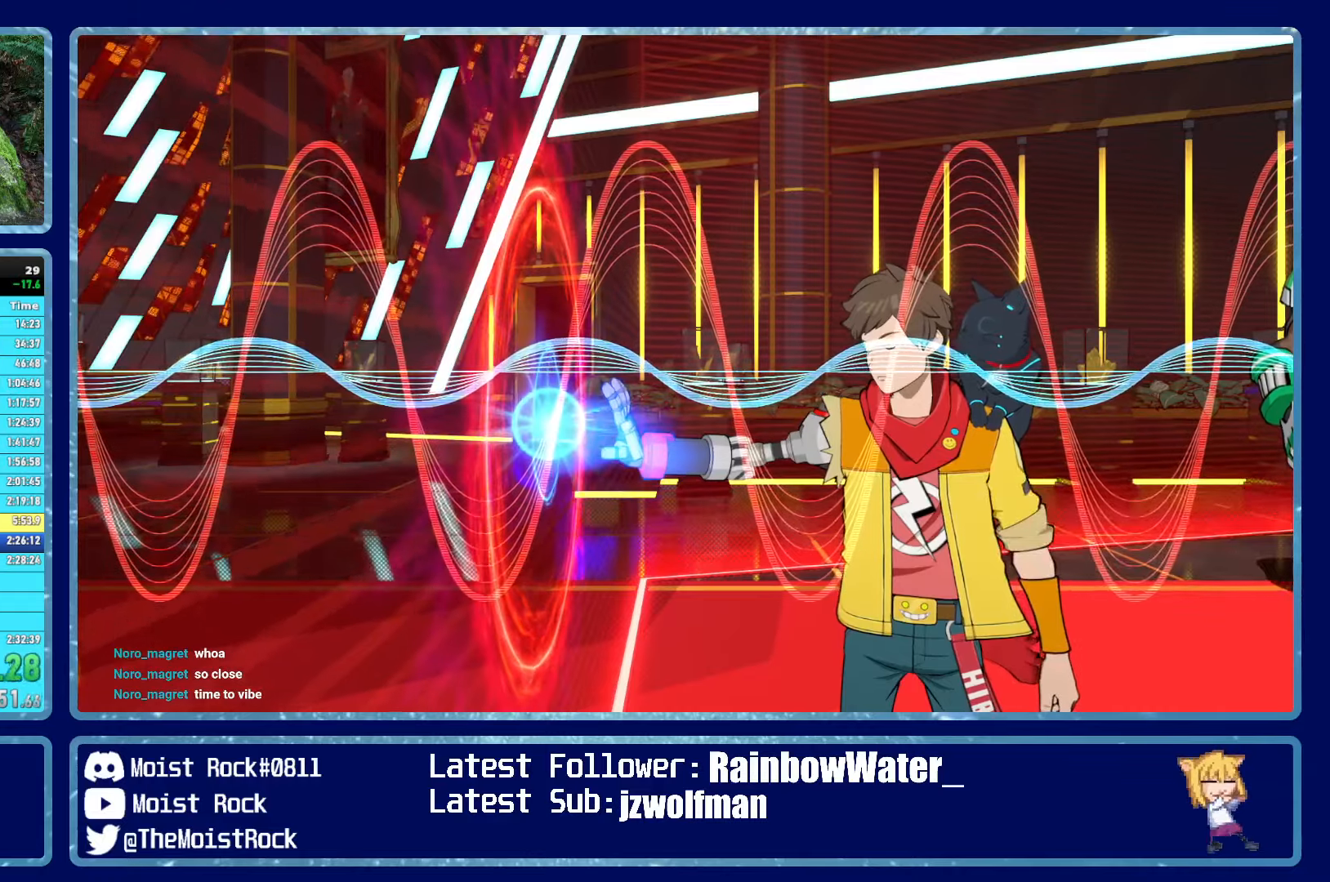
{"buttons": [], "left_stick": "center", "right_stick": "center", "events": []}
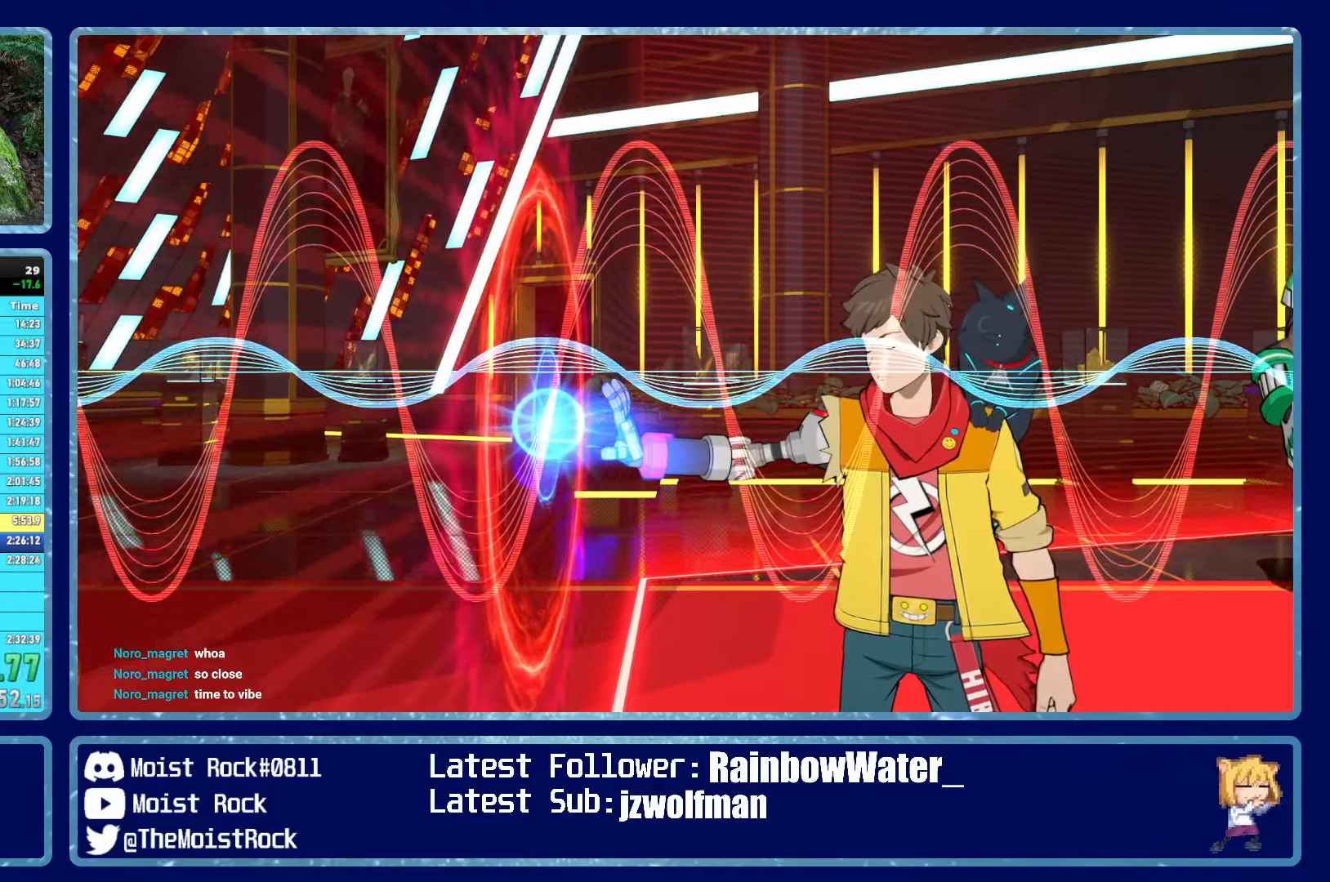
{"buttons": [], "left_stick": "center", "right_stick": "center", "events": []}
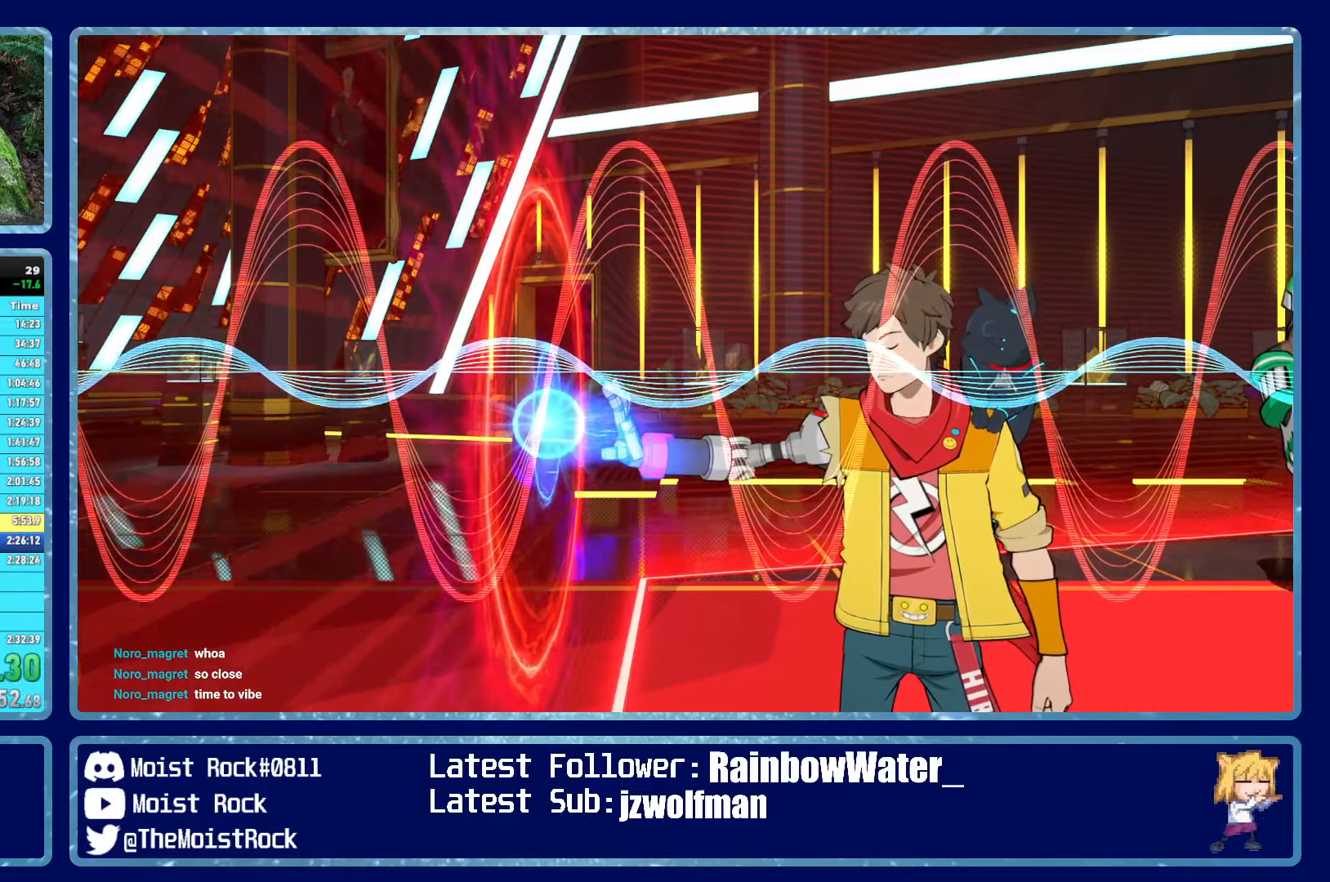
{"buttons": [], "left_stick": "center", "right_stick": "center", "events": []}
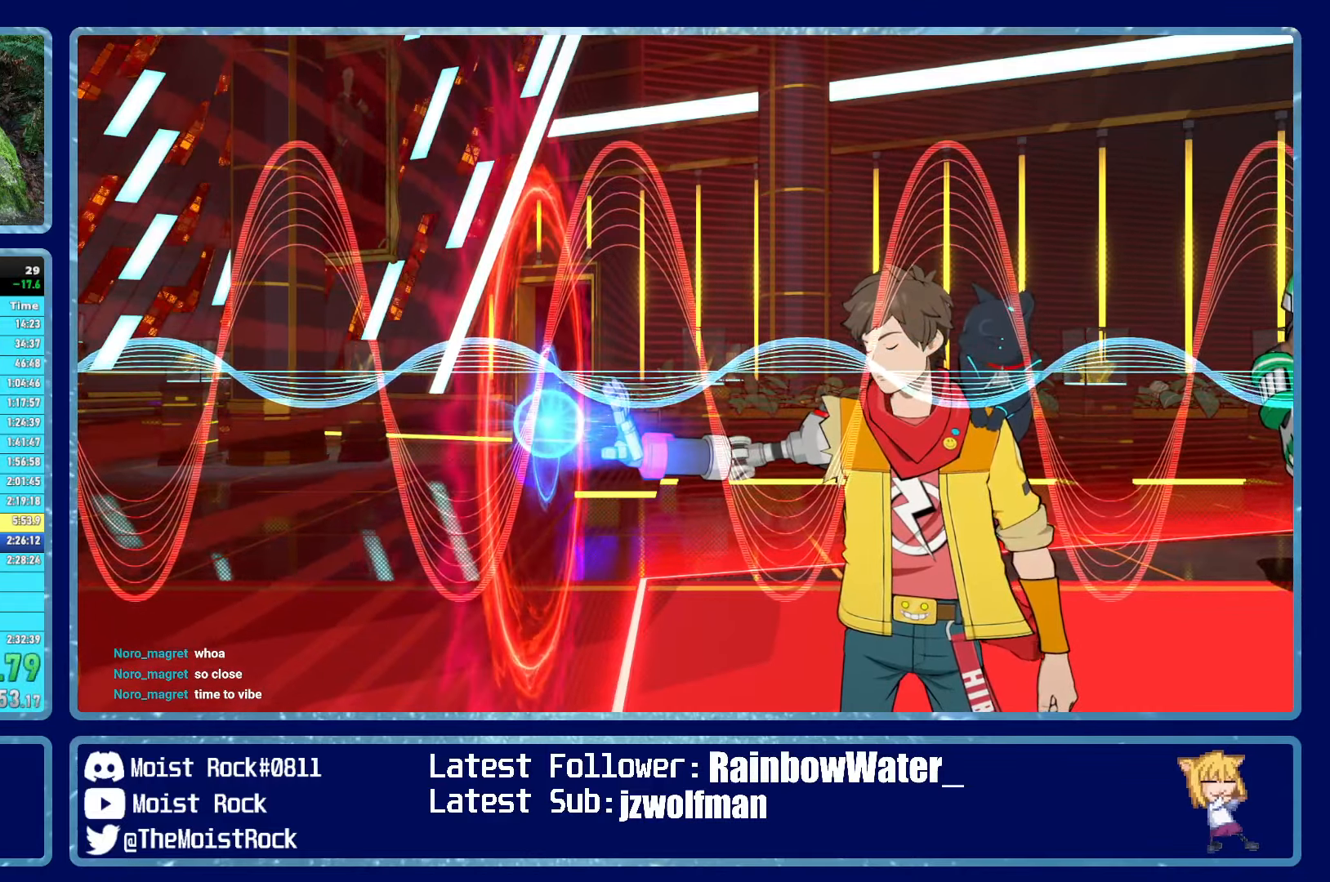
{"buttons": [], "left_stick": "center", "right_stick": "center", "events": []}
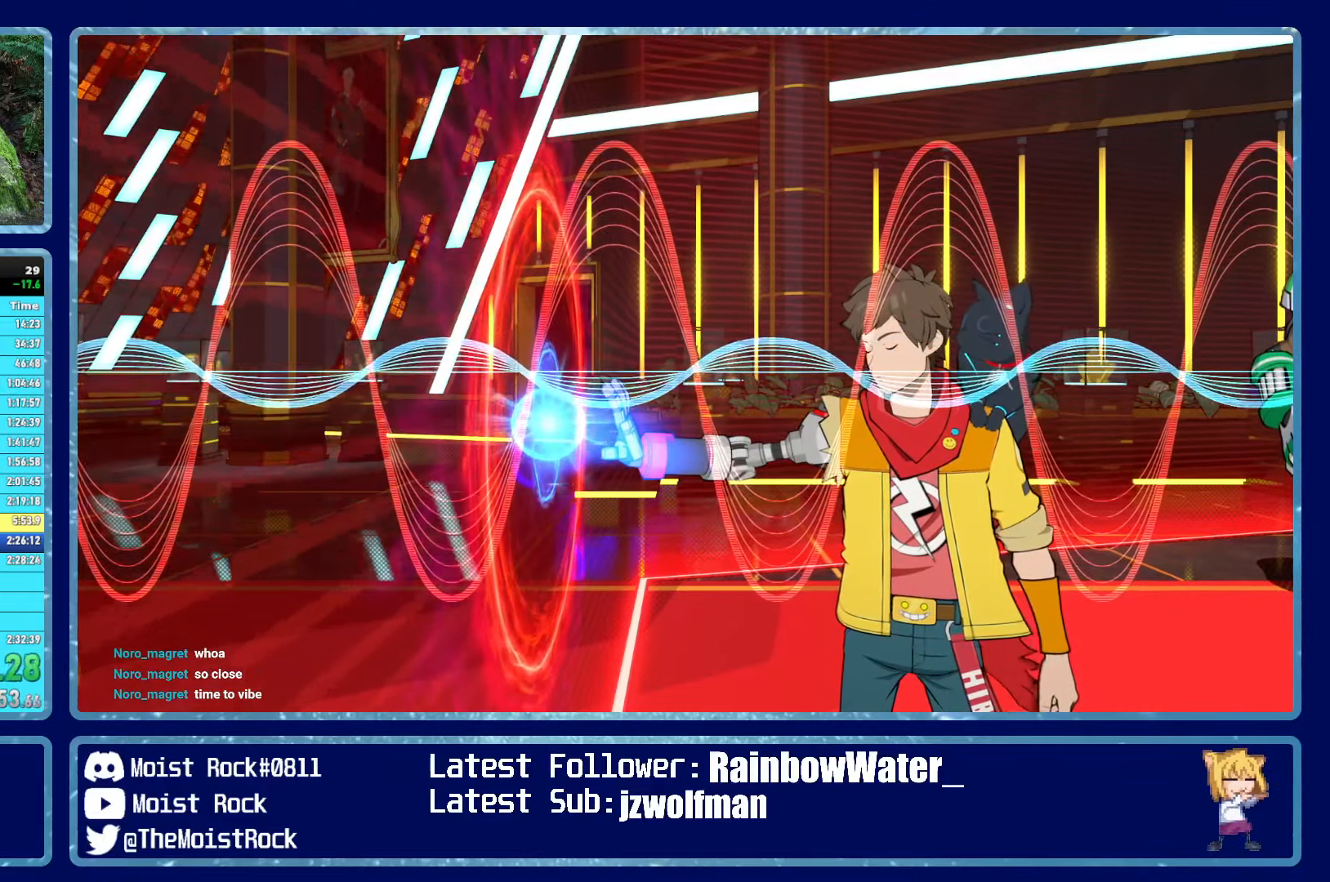
{"buttons": [], "left_stick": "center", "right_stick": "center", "events": []}
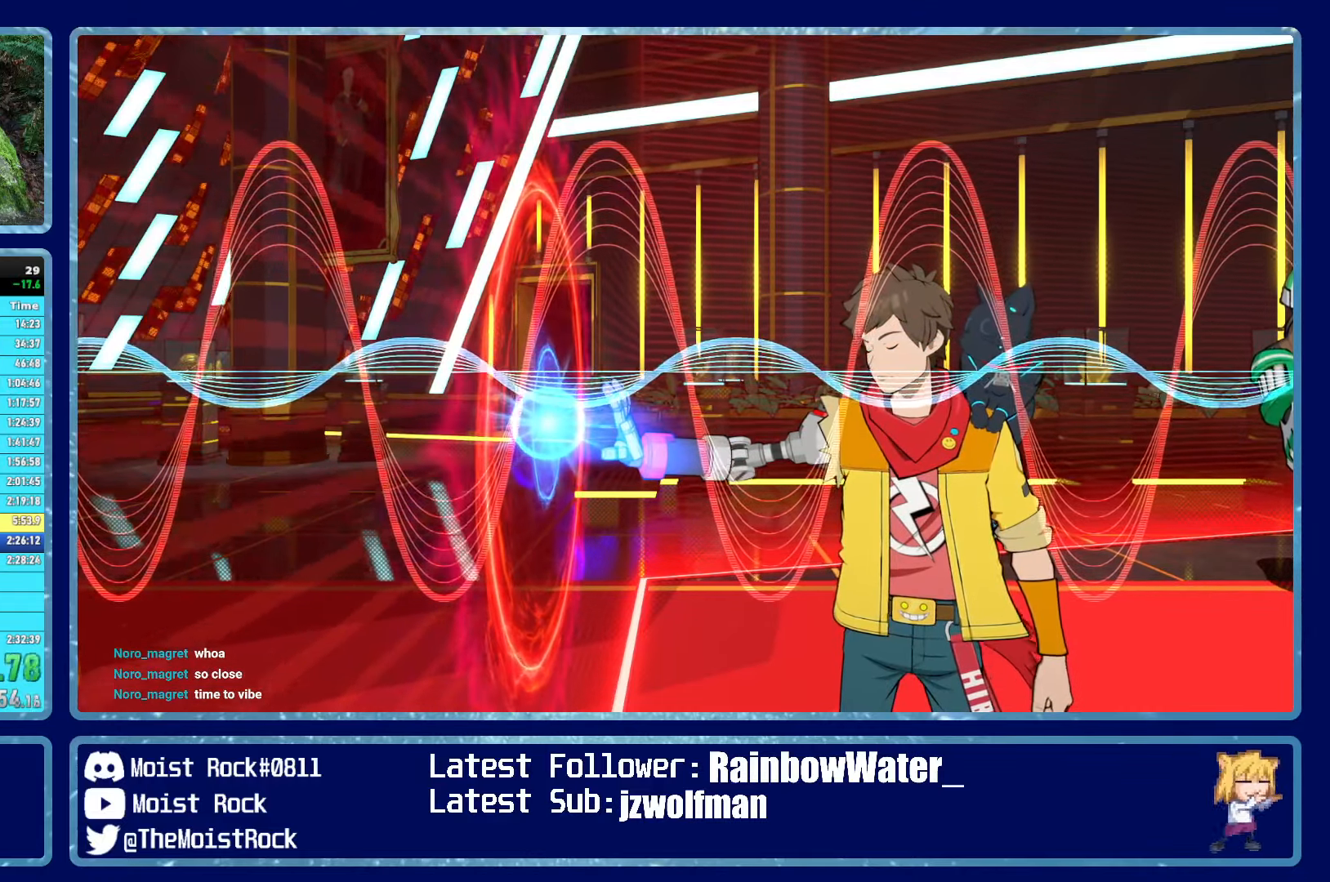
{"buttons": [], "left_stick": "center", "right_stick": "center", "events": []}
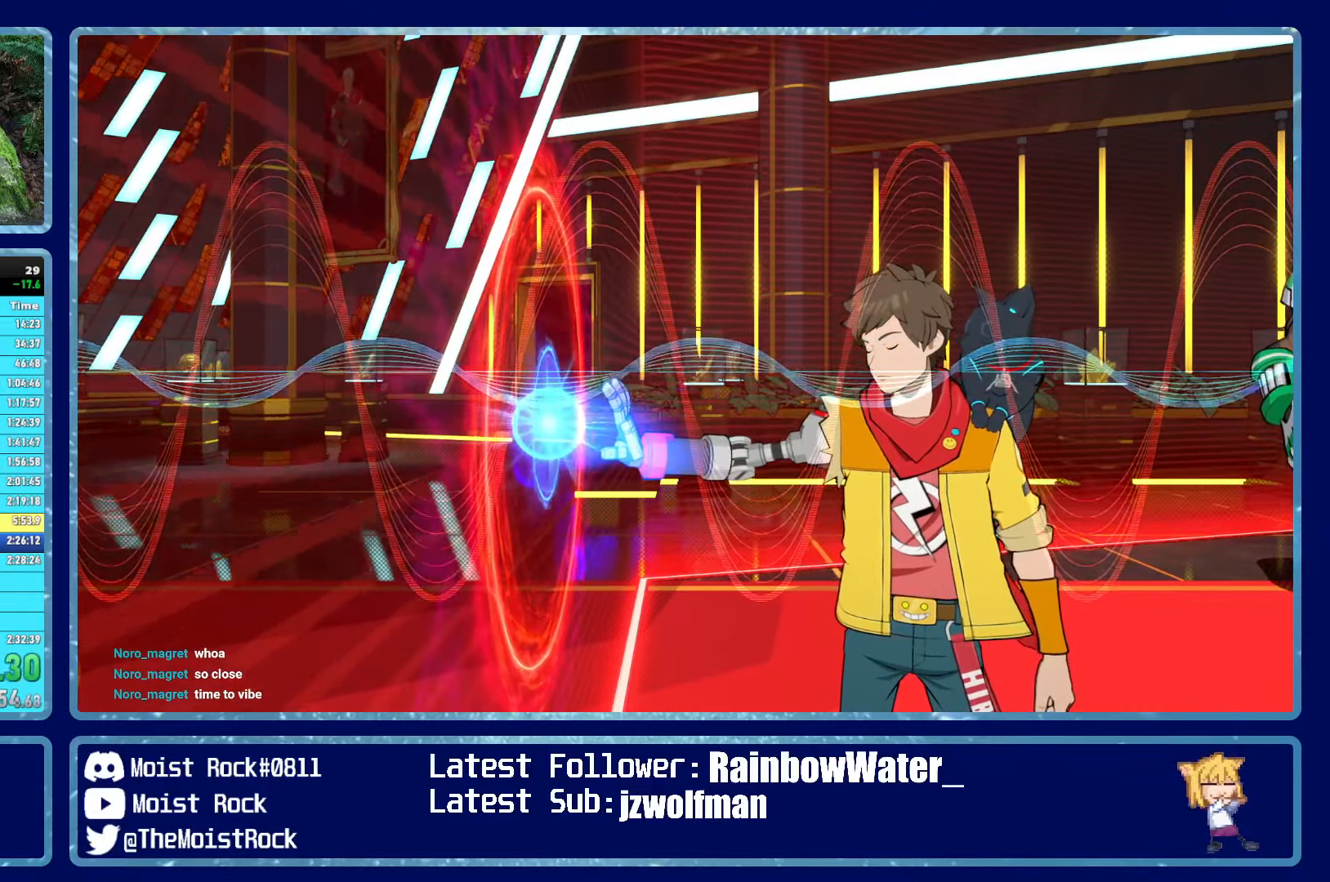
{"buttons": ["A", "R1"], "left_stick": "center", "right_stick": "center", "events": [[284, "A", "down"], [317, "R1", "down"], [367, "A", "up"], [384, "R1", "up"], [434, "A", "down"], [467, "R1", "down"]]}
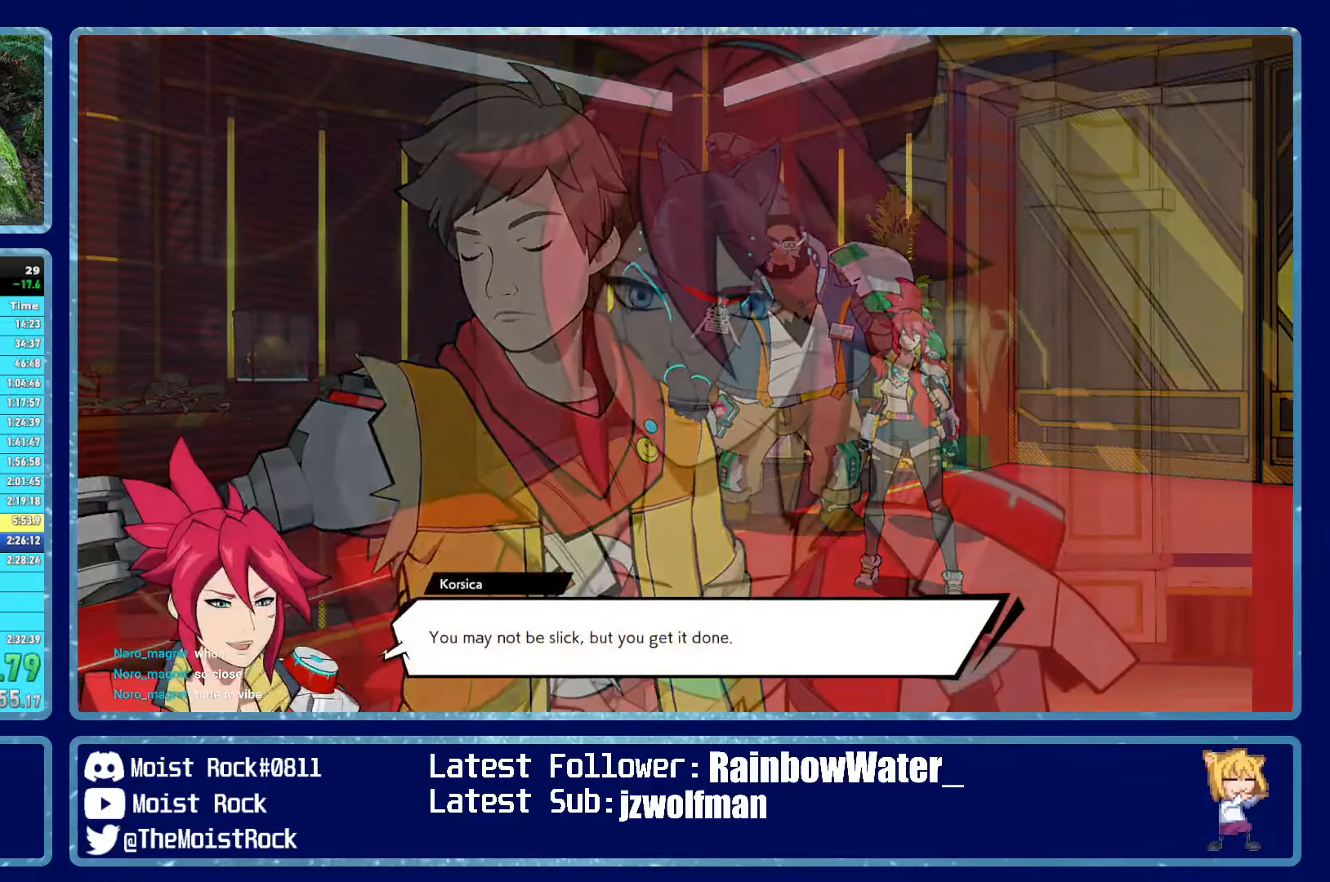
{"buttons": ["A", "R1"], "left_stick": "center", "right_stick": "center", "events": [[17, "A", "up"], [17, "R1", "up"], [84, "A", "down"], [150, "A", "up"], [200, "A", "down"], [234, "R1", "down"], [284, "A", "up"], [284, "R1", "up"], [350, "A", "down"], [350, "R1", "down"], [417, "A", "up"], [417, "R1", "up"], [500, "A", "down"], [500, "R1", "down"]]}
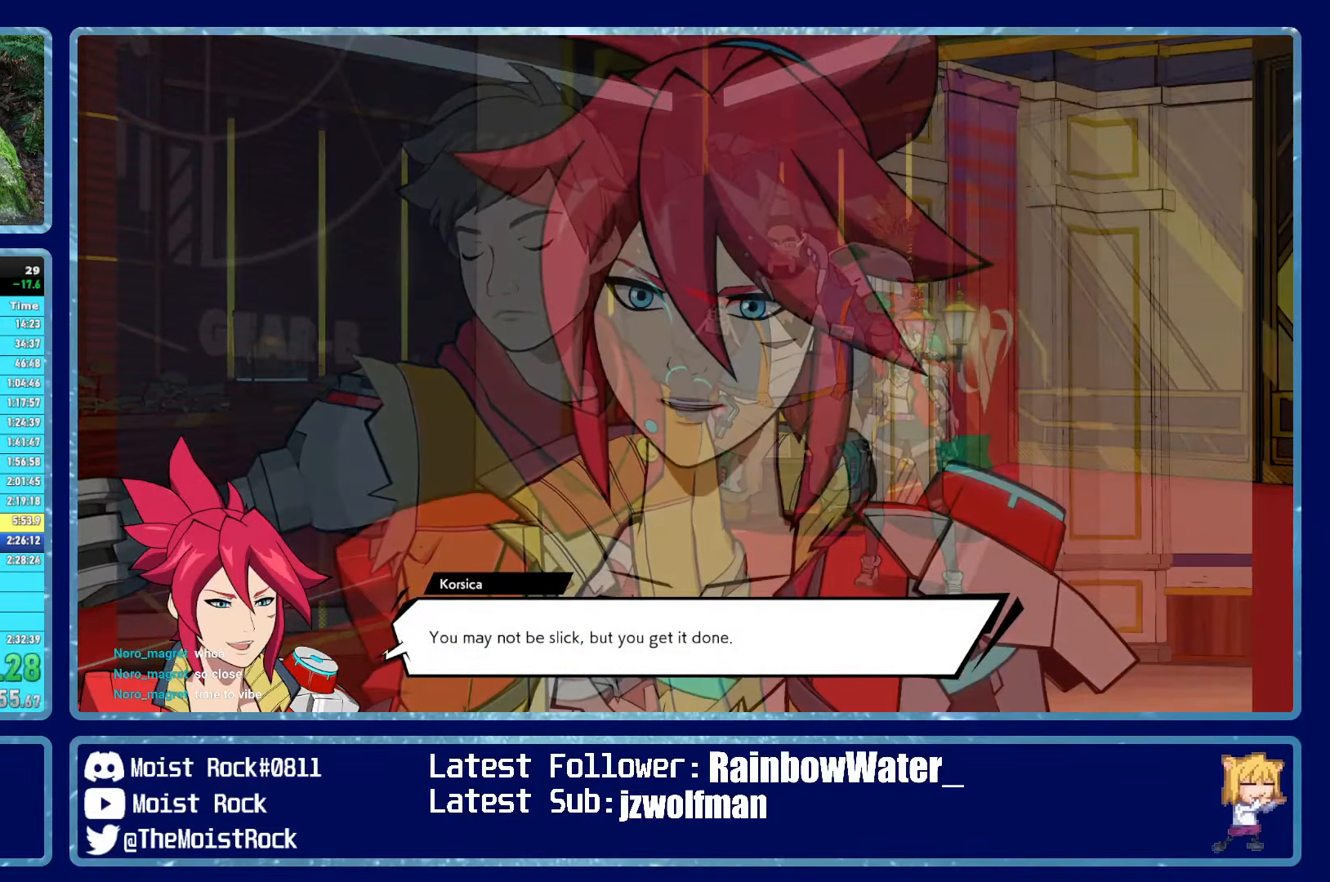
{"buttons": [], "left_stick": "center", "right_stick": "center", "events": [[34, "R1", "up"], [50, "A", "up"], [117, "A", "down"], [134, "R1", "down"], [167, "A", "up"], [184, "R1", "up"], [267, "A", "down"], [284, "R1", "down"], [317, "A", "up"], [317, "R1", "up"], [417, "A", "down"], [417, "R1", "down"], [484, "A", "up"], [484, "R1", "up"]]}
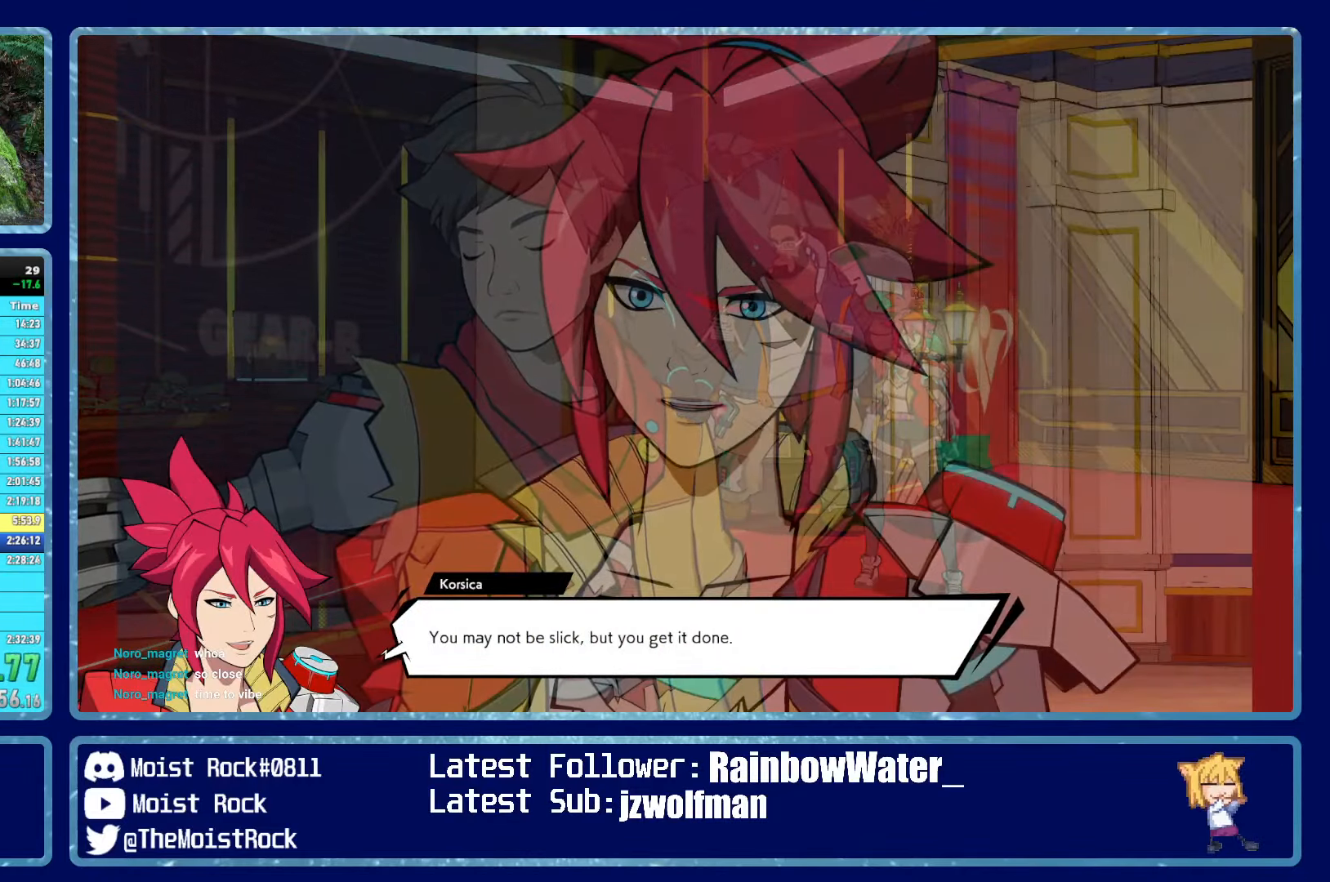
{"buttons": [], "left_stick": "center", "right_stick": "center", "events": [[34, "A", "down"], [50, "R1", "down"], [117, "A", "up"], [117, "R1", "up"], [184, "A", "down"], [200, "R1", "down"], [266, "A", "up"], [266, "R1", "up"], [333, "A", "down"], [350, "R1", "down"], [433, "A", "up"], [433, "R1", "up"]]}
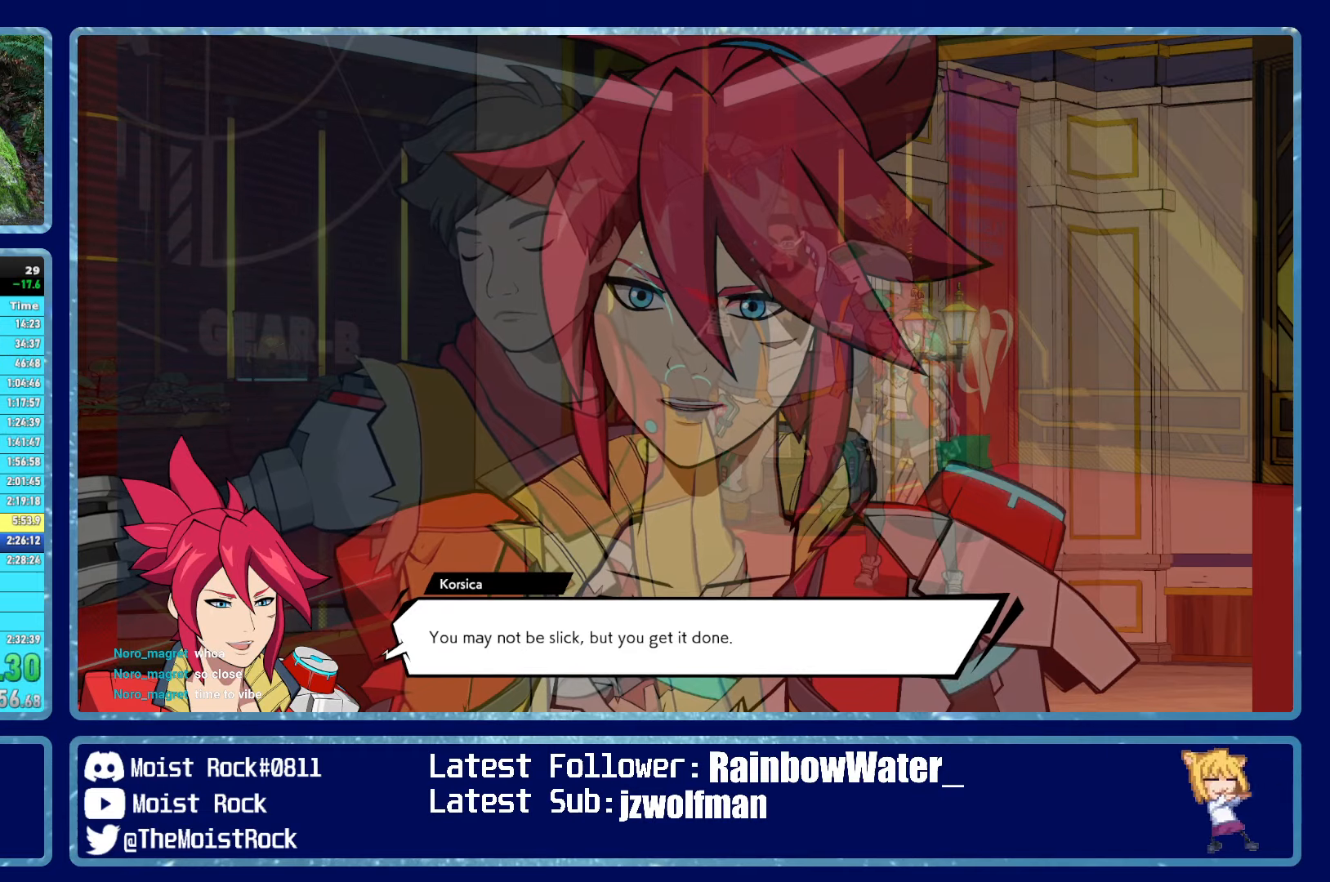
{"buttons": ["A", "R1"], "left_stick": "center", "right_stick": "center", "events": [[16, "A", "down"], [16, "R1", "down"], [83, "A", "up"], [83, "R1", "up"], [166, "A", "down"], [166, "R1", "down"], [233, "A", "up"], [233, "R1", "up"], [316, "A", "down"], [333, "R1", "down"], [400, "A", "up"], [400, "R1", "up"], [500, "A", "down"], [500, "R1", "down"]]}
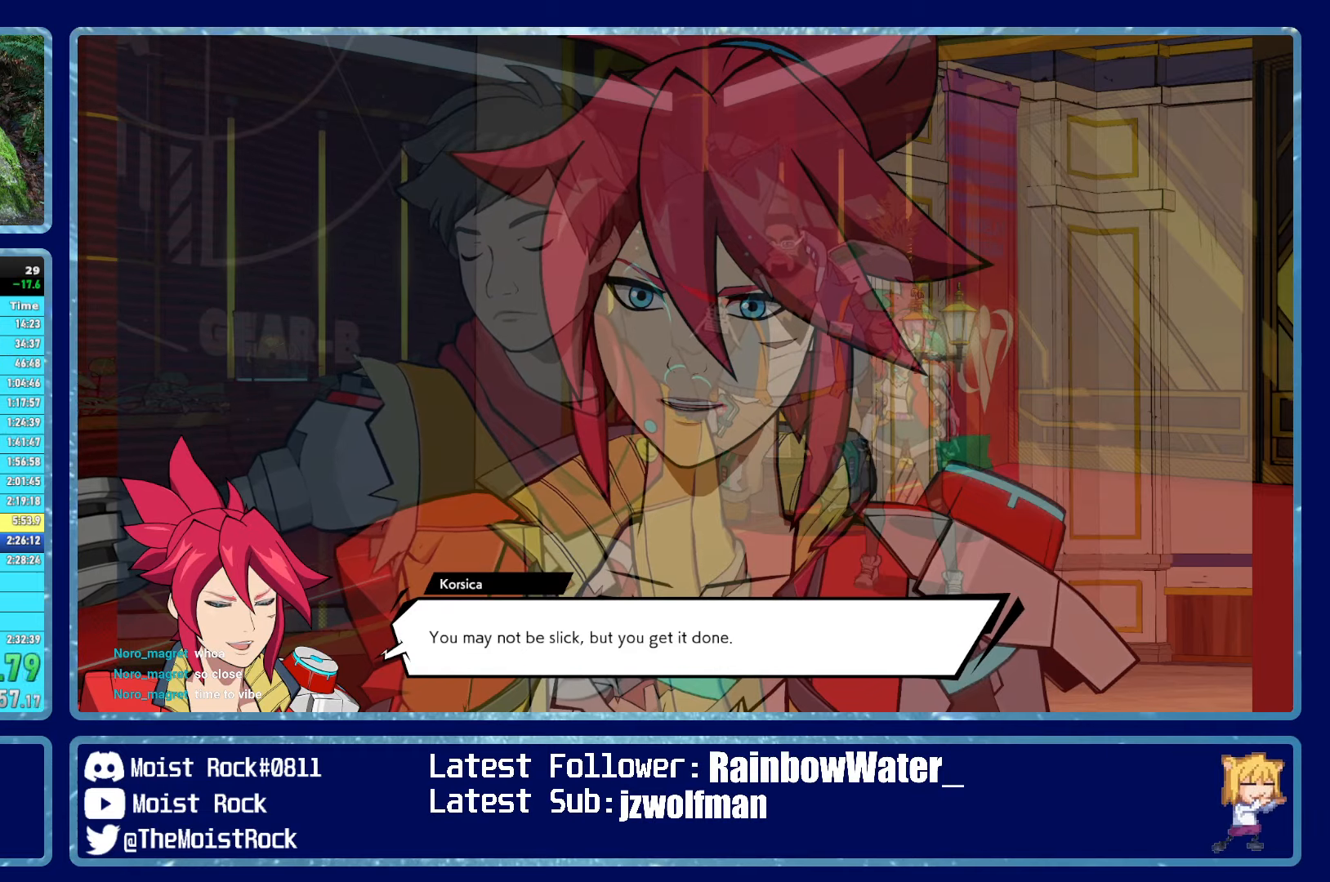
{"buttons": [], "left_stick": "center", "right_stick": "center", "events": [[66, "A", "up"], [66, "R1", "up"]]}
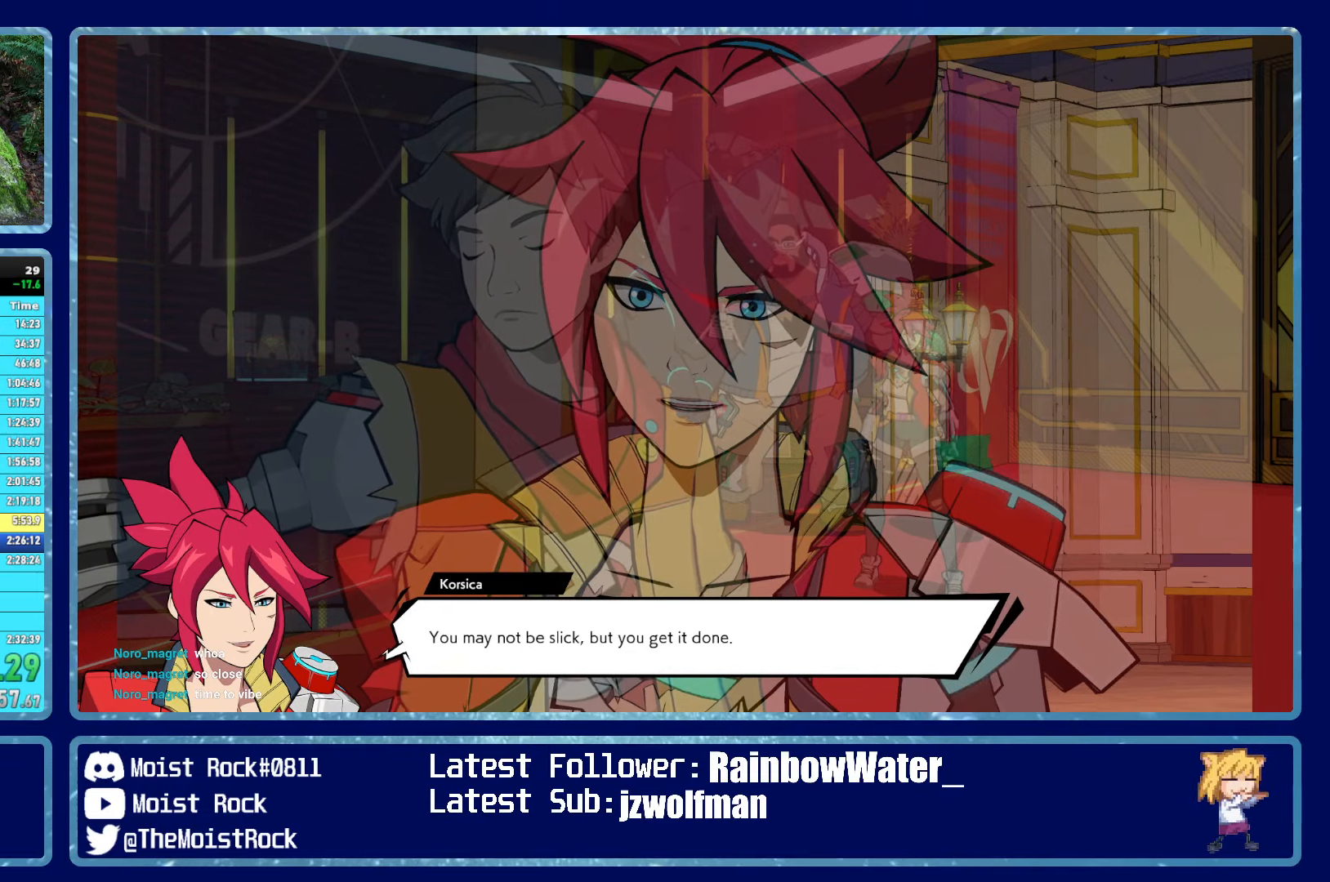
{"buttons": ["A"], "left_stick": "center", "right_stick": "center", "events": [[233, "A", "down"]]}
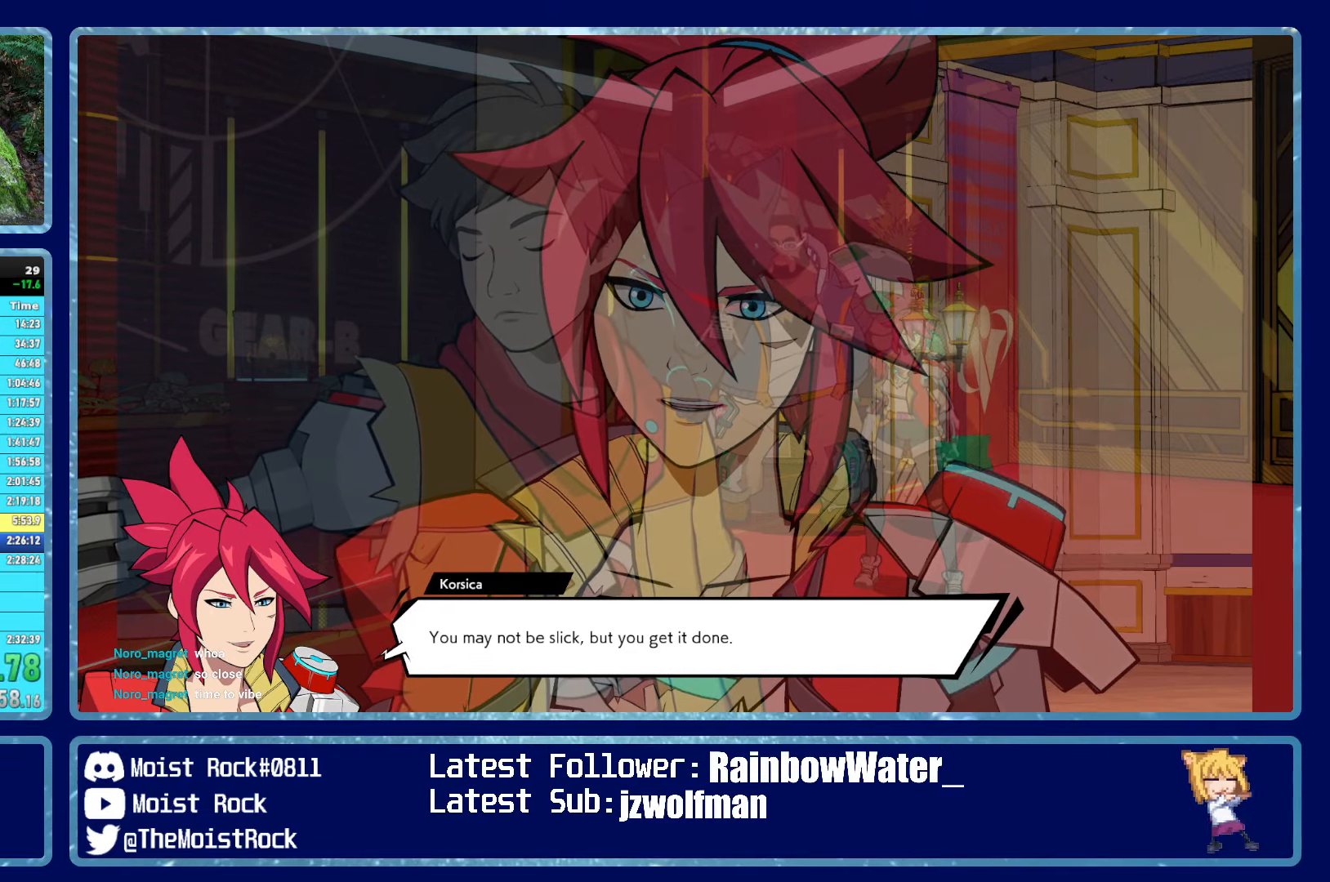
{"buttons": [], "left_stick": "center", "right_stick": "center", "events": [[333, "A", "up"]]}
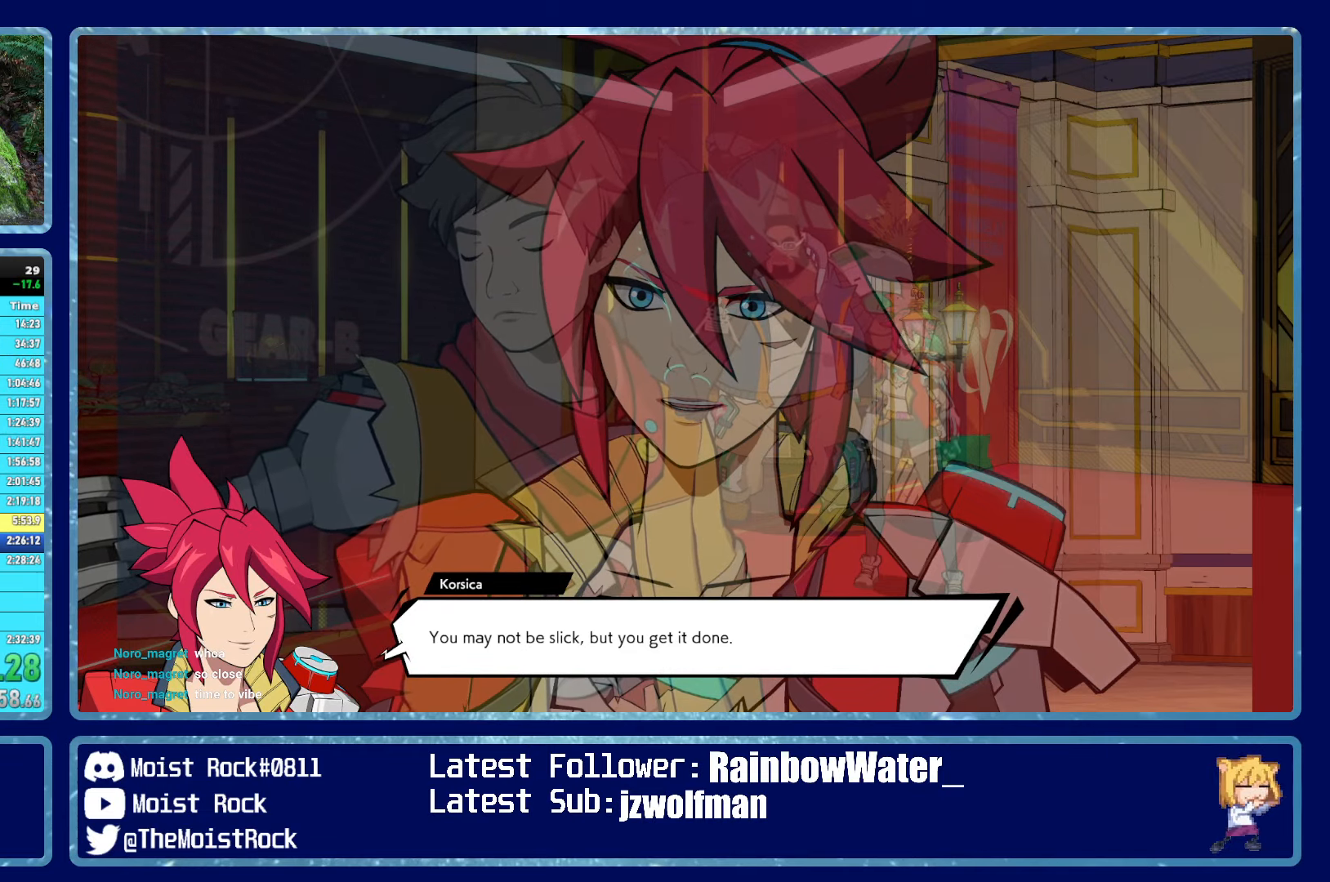
{"buttons": [], "left_stick": "center", "right_stick": "center", "events": [[133, "A", "down"], [200, "A", "up"], [283, "A", "down"], [366, "A", "up"], [433, "A", "down"], [483, "A", "up"]]}
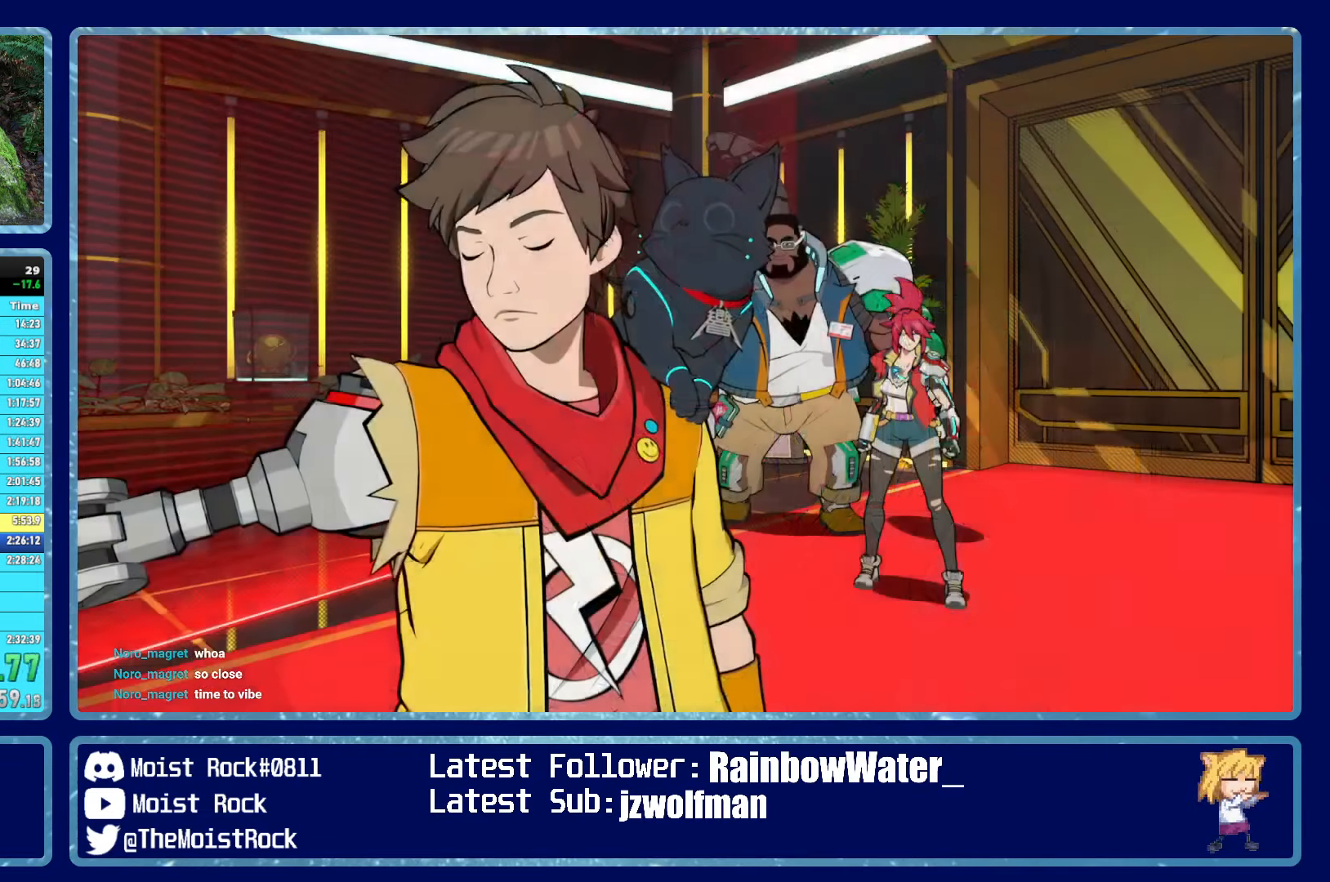
{"buttons": [], "left_stick": "center", "right_stick": "center", "events": [[83, "A", "down"], [150, "A", "up"], [233, "A", "down"], [233, "R1", "down"], [300, "A", "up"], [300, "R1", "up"], [383, "A", "down"], [383, "R1", "down"], [433, "A", "up"], [433, "R1", "up"]]}
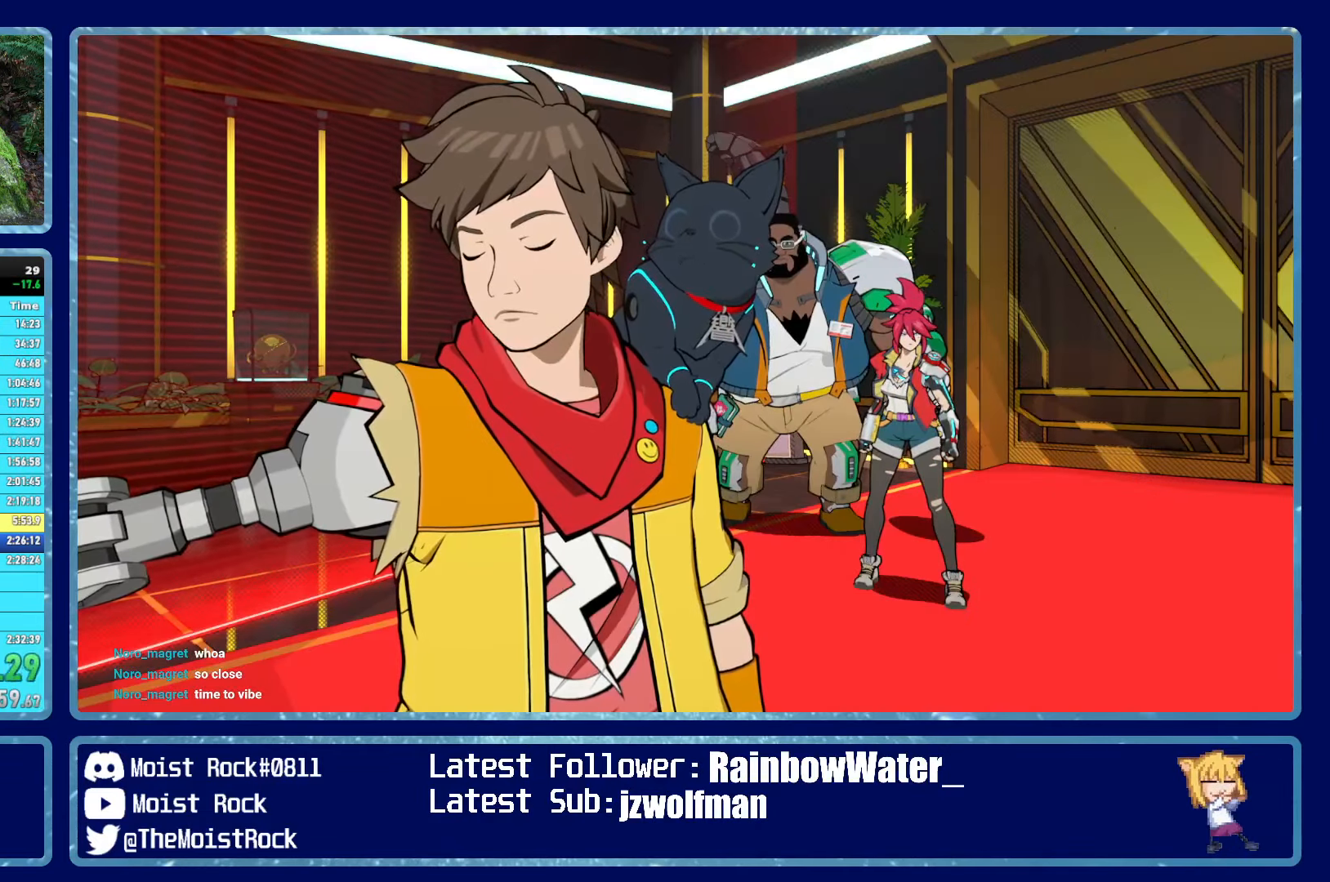
{"buttons": ["A"], "left_stick": "center", "right_stick": "center", "events": [[16, "A", "down"], [33, "R1", "down"], [83, "A", "up"], [100, "R1", "up"], [183, "A", "down"], [200, "R1", "down"], [250, "A", "up"], [250, "R1", "up"], [350, "A", "down"], [350, "R1", "down"], [416, "A", "up"], [416, "R1", "up"], [500, "A", "down"]]}
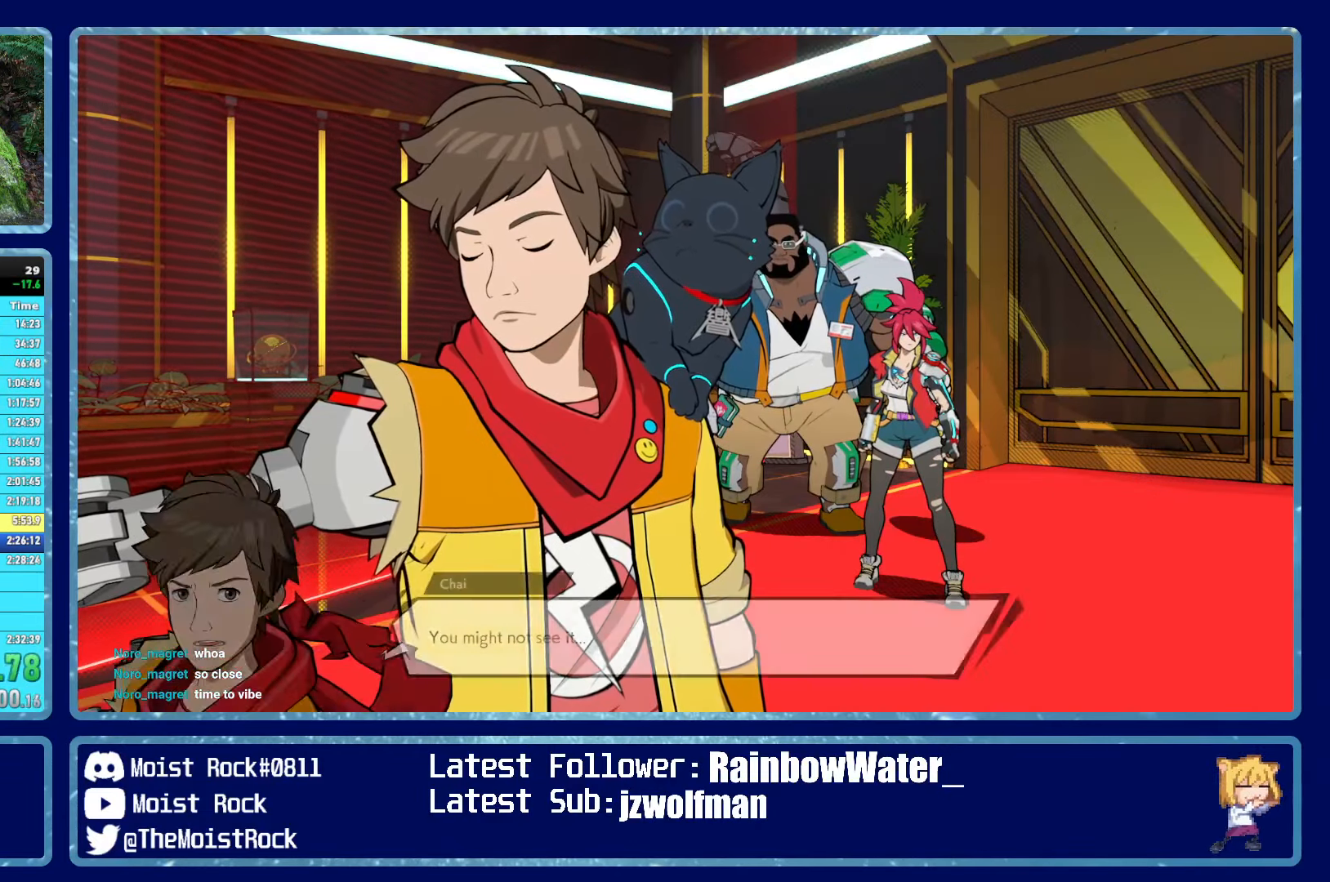
{"buttons": ["A", "R1"], "left_stick": "center", "right_stick": "center", "events": [[16, "R1", "down"], [83, "A", "up"], [83, "R1", "up"], [183, "A", "down"], [183, "R1", "down"], [250, "A", "up"], [250, "R1", "up"], [333, "A", "down"], [333, "R1", "down"], [416, "A", "up"], [416, "R1", "up"], [500, "A", "down"], [500, "R1", "down"]]}